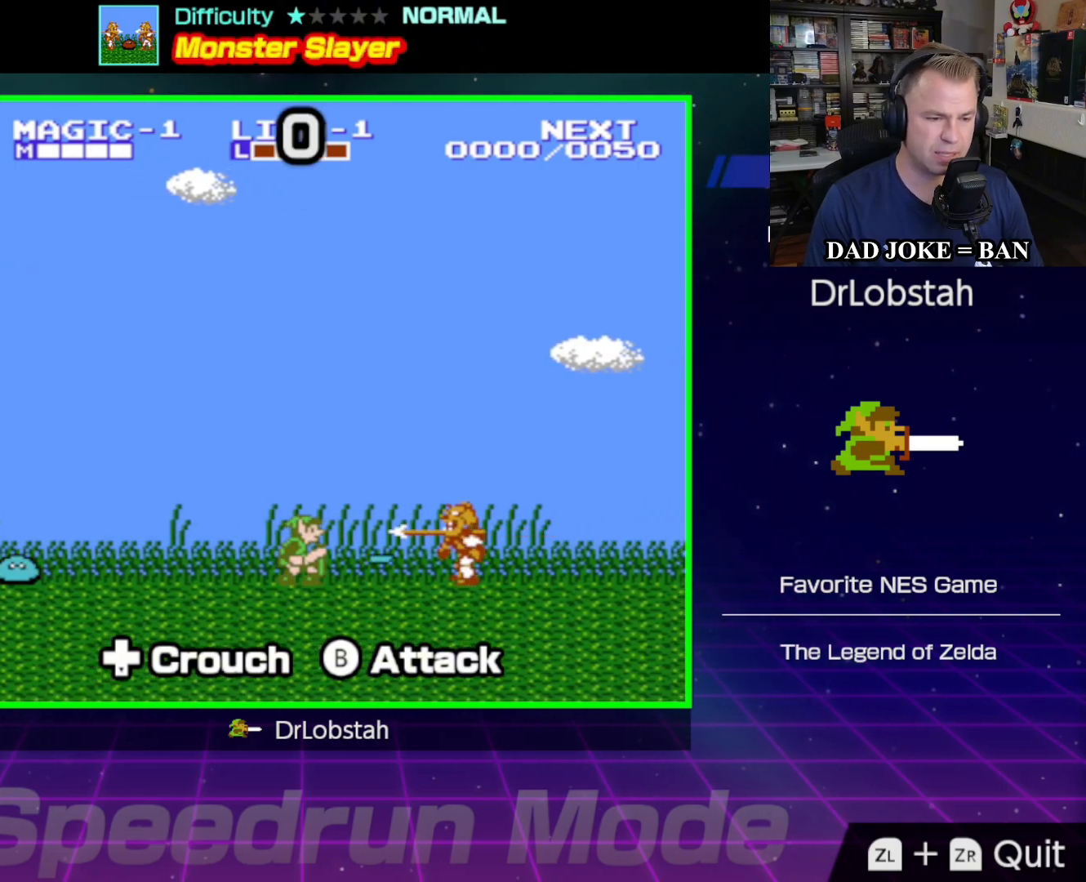
Gameplay with a controller (Nintendo layout); each line is a JSON object with the inputs held at the frame after it. "events" lists button and stick changes between this image and that frame as [ms after this image, input, new state], when the widget could be followed in between. Not read: L3 R3.
{"buttons": ["DPAD_UP", "DPAD_LEFT"], "events": [[233, "DPAD_DOWN", "up"], [233, "DPAD_LEFT", "down"], [433, "DPAD_UP", "down"]]}
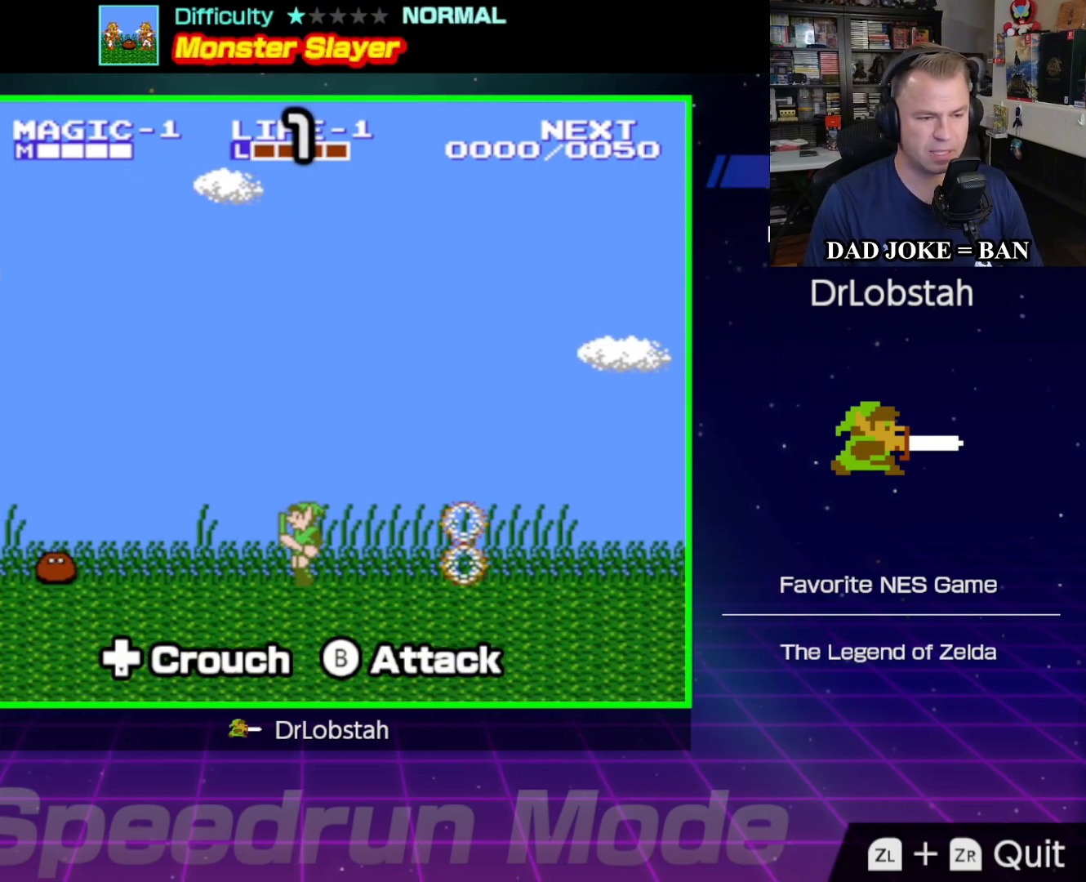
{"buttons": [], "events": [[17, "DPAD_UP", "up"], [50, "DPAD_DOWN", "down"], [67, "DPAD_LEFT", "up"], [117, "B", "down"], [217, "B", "up"], [417, "DPAD_DOWN", "up"]]}
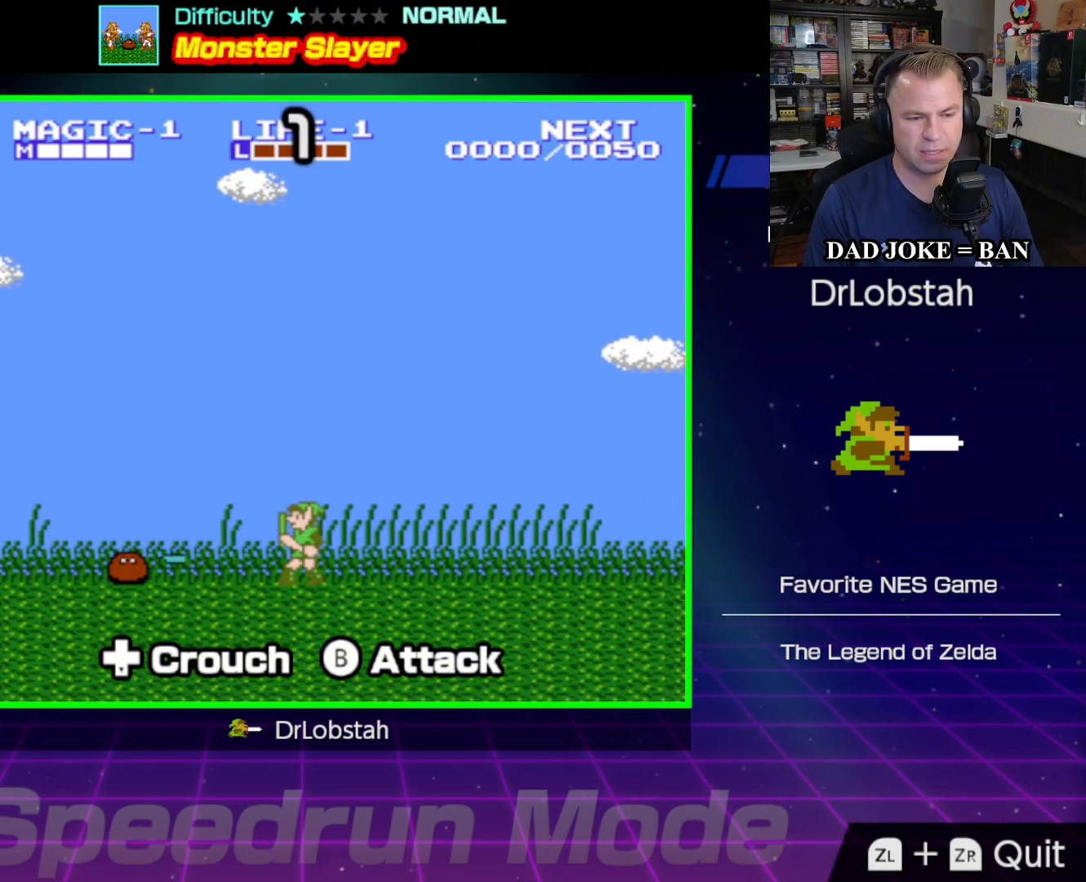
{"buttons": ["DPAD_RIGHT"], "events": [[33, "DPAD_RIGHT", "down"]]}
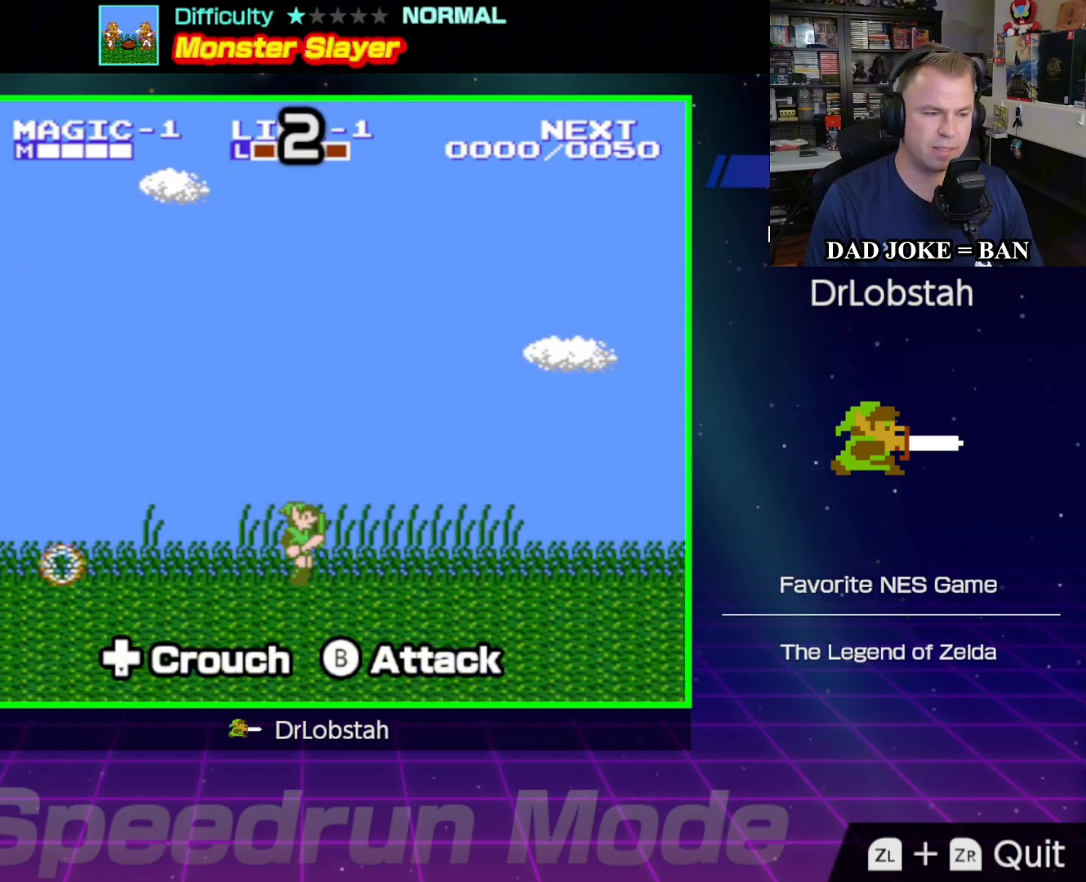
{"buttons": ["DPAD_RIGHT"], "events": []}
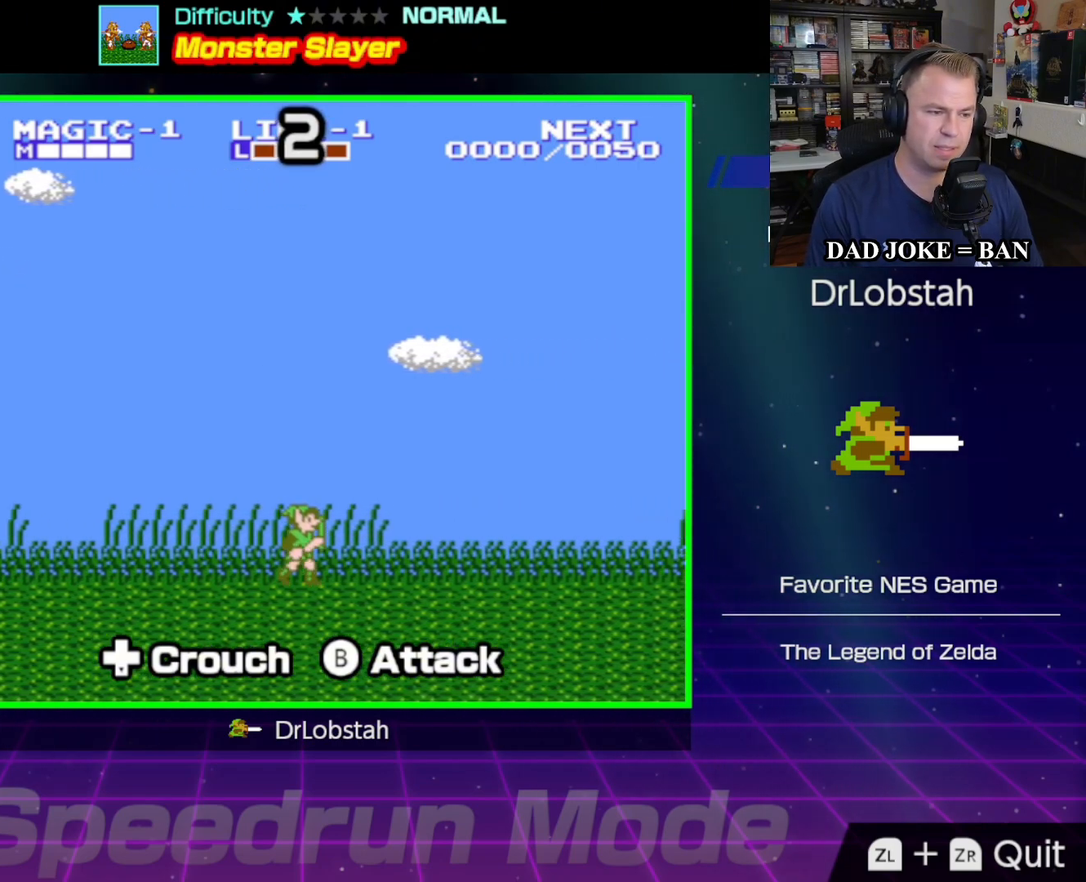
{"buttons": ["DPAD_RIGHT"], "events": []}
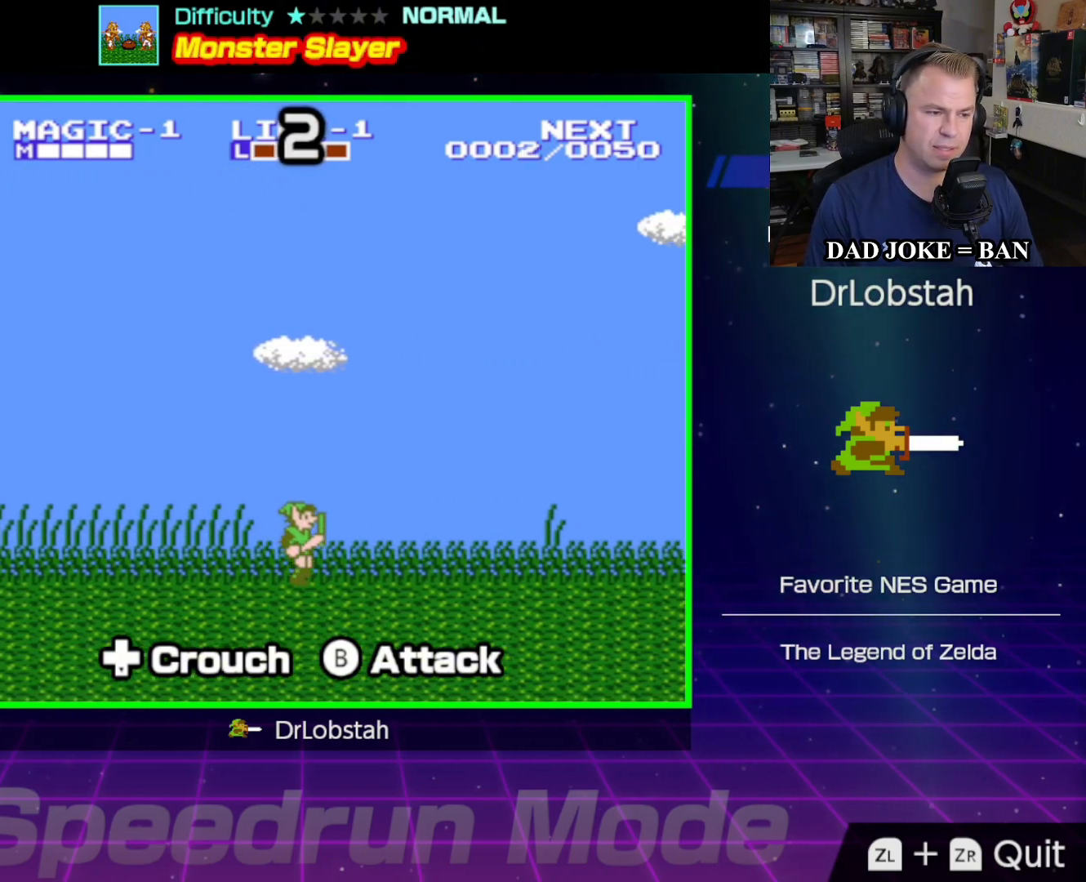
{"buttons": [], "events": [[233, "DPAD_RIGHT", "up"]]}
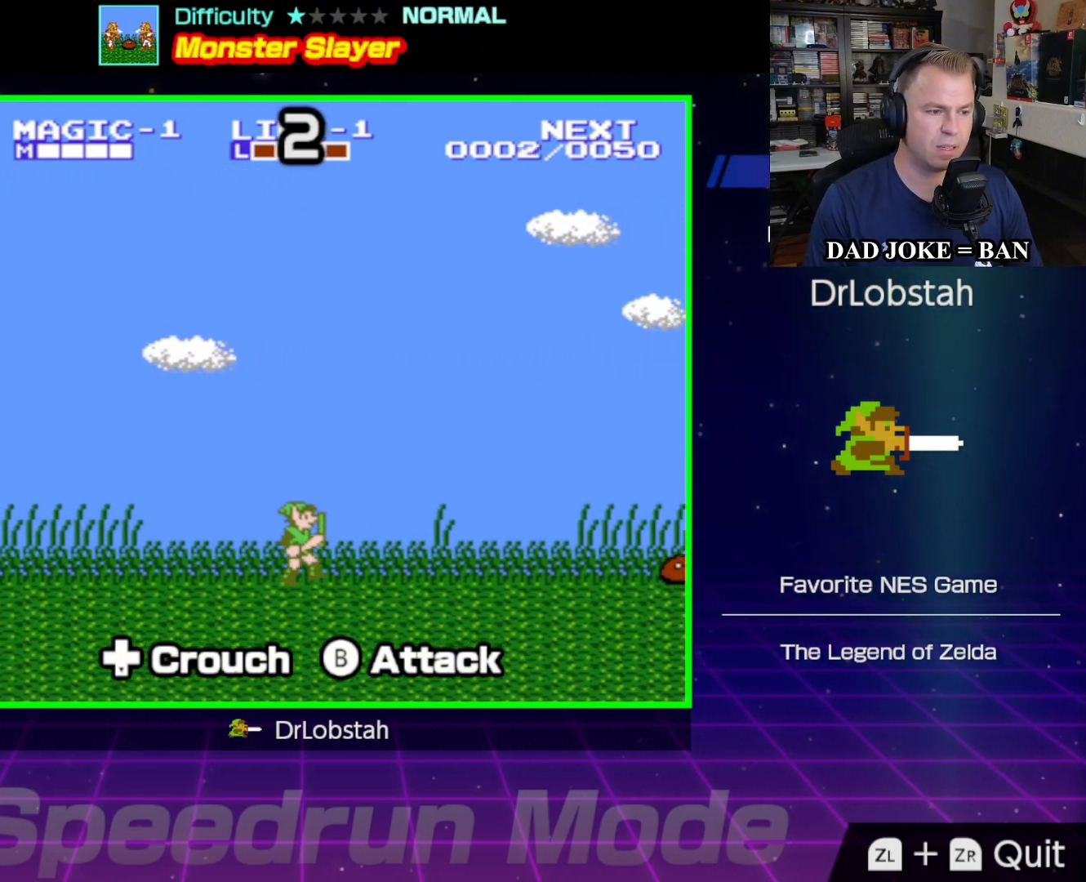
{"buttons": ["DPAD_LEFT"], "events": [[300, "DPAD_LEFT", "down"]]}
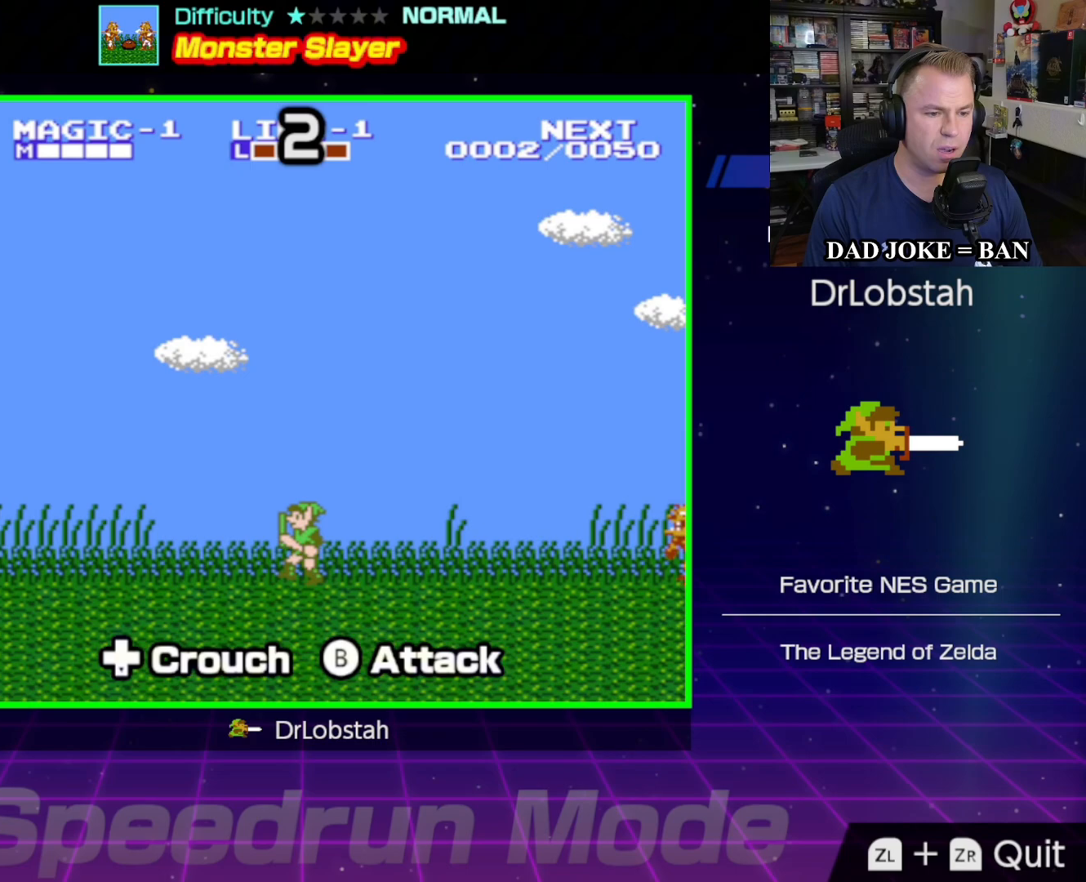
{"buttons": [], "events": [[367, "DPAD_LEFT", "up"]]}
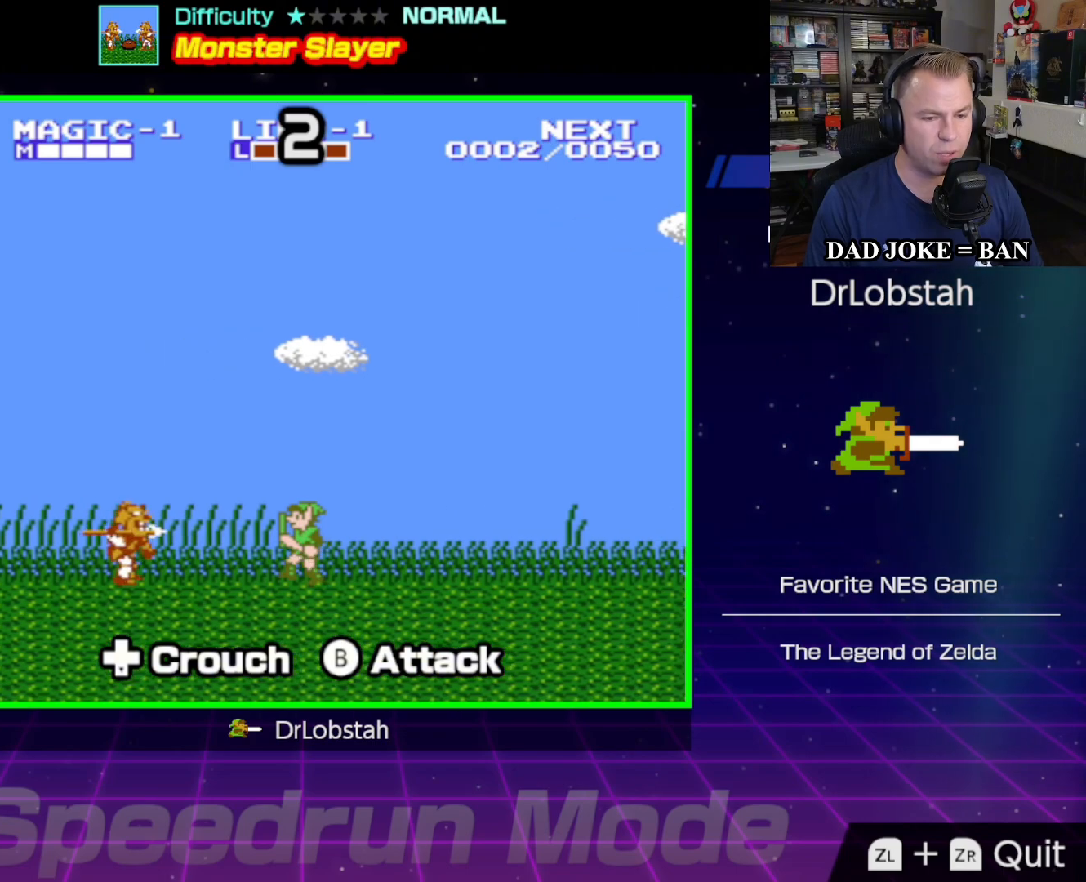
{"buttons": [], "events": [[67, "B", "down"], [183, "B", "up"]]}
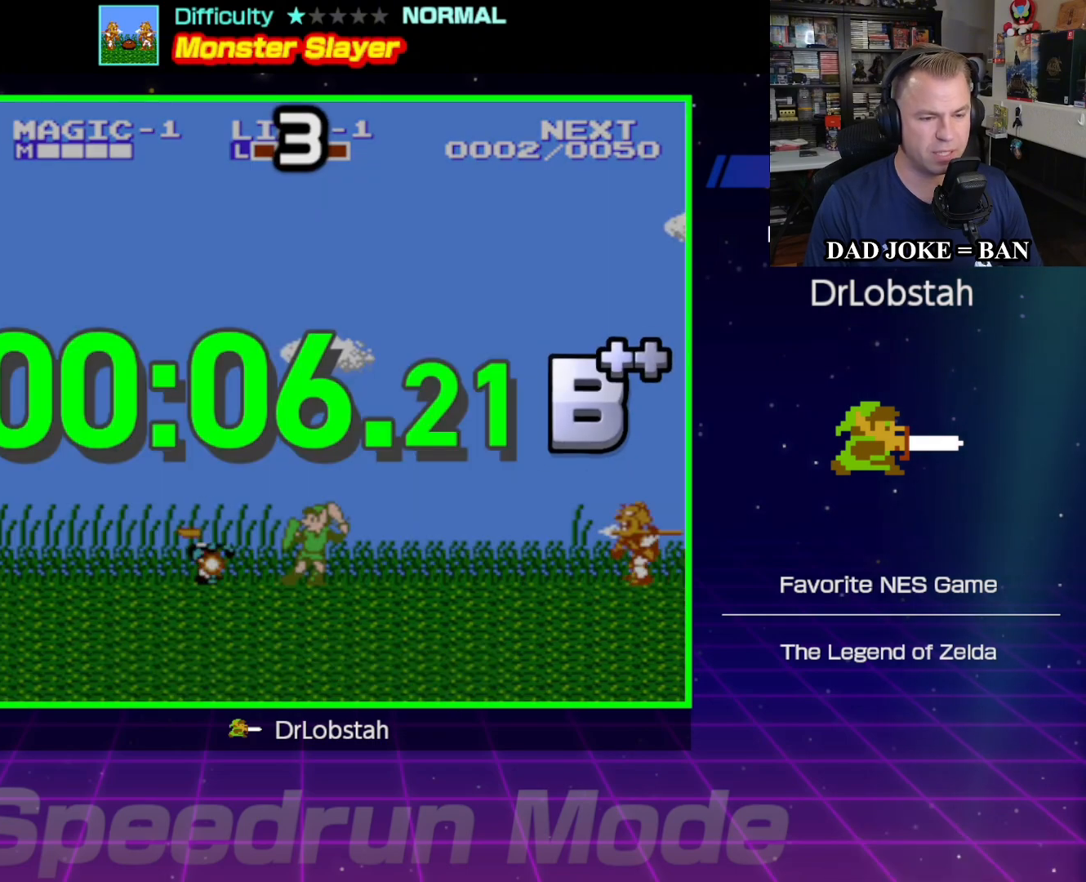
{"buttons": [], "events": []}
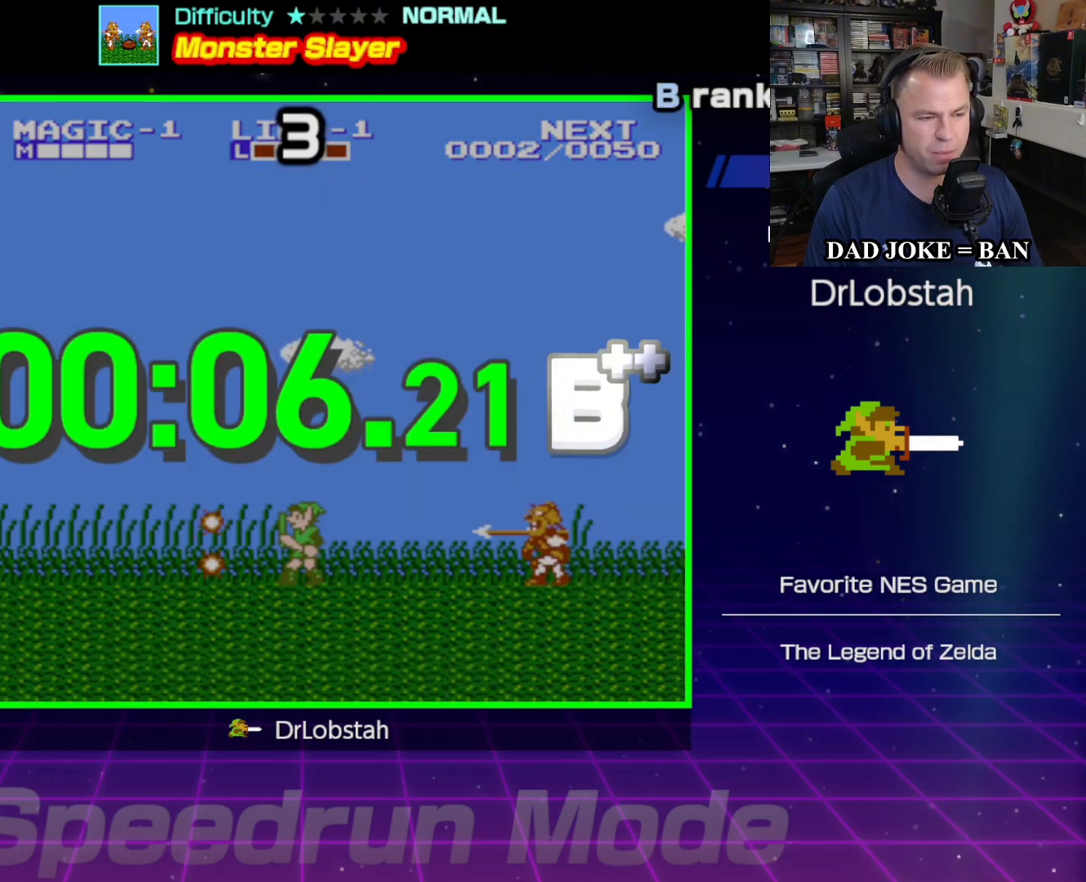
{"buttons": [], "events": []}
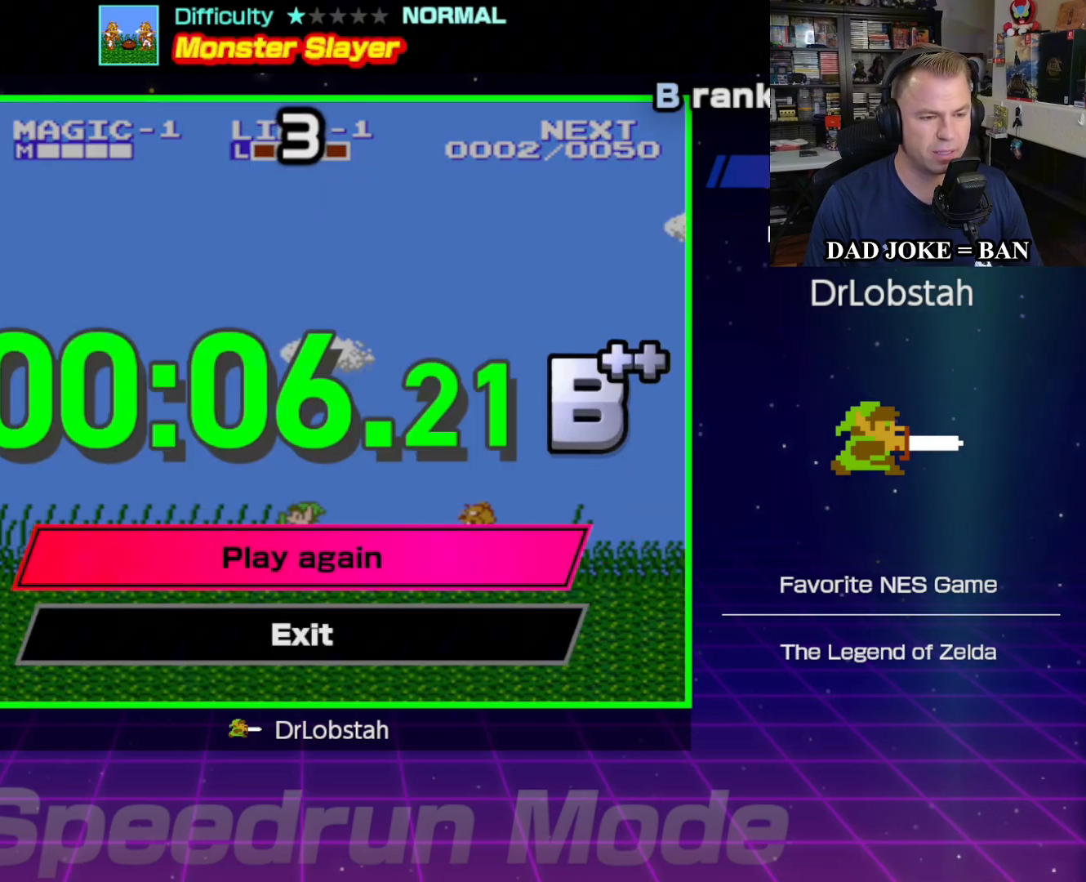
{"buttons": [], "events": [[100, "A", "down"], [200, "A", "up"]]}
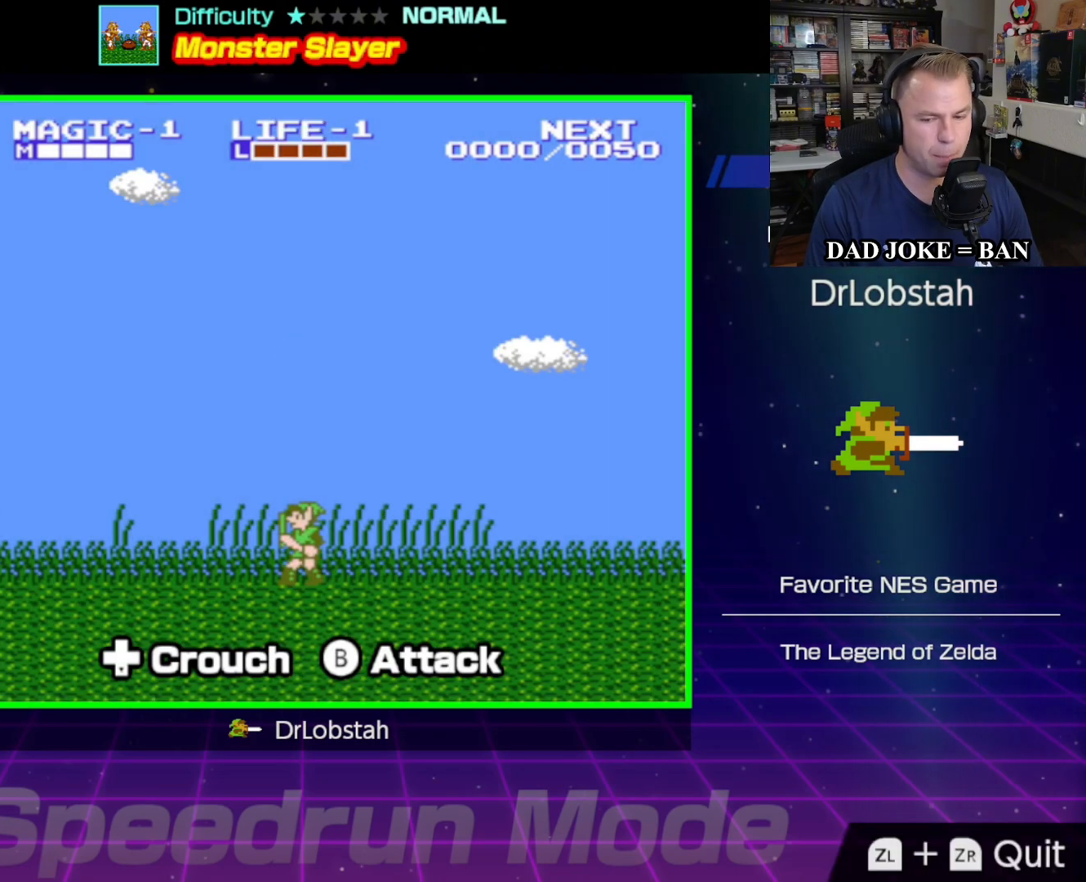
{"buttons": [], "events": []}
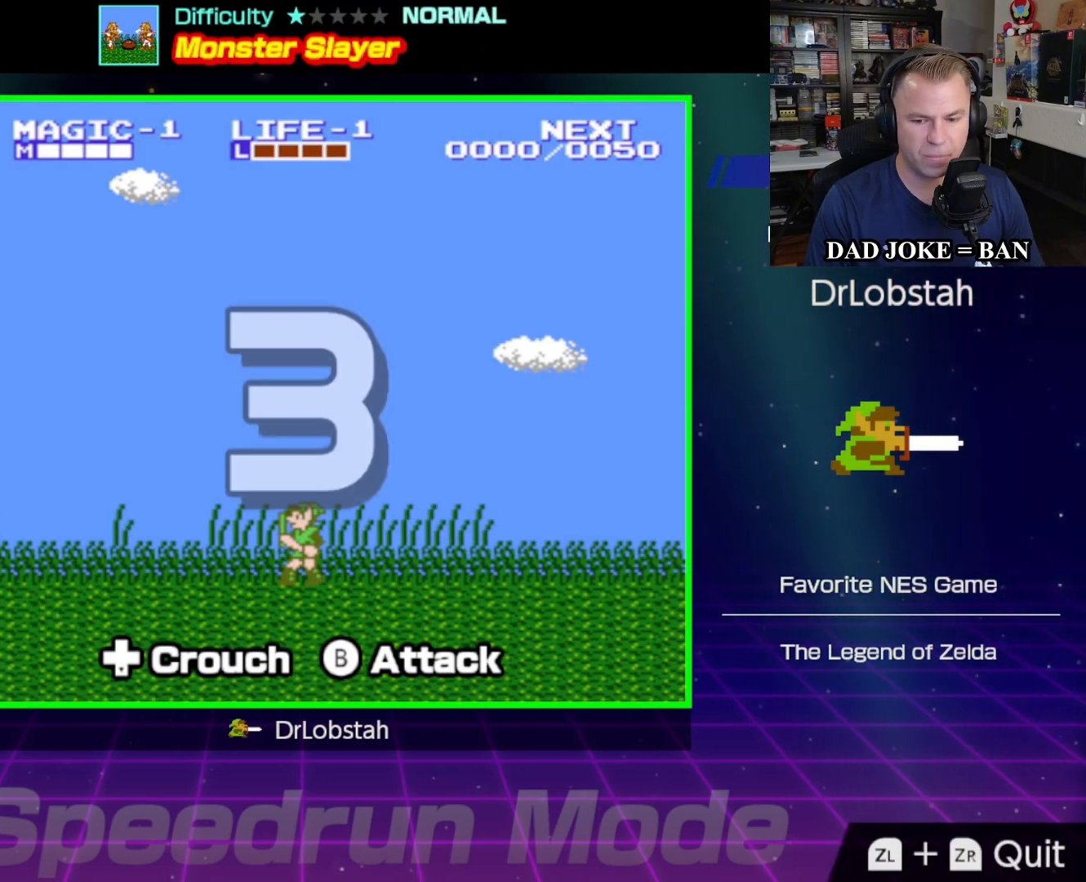
{"buttons": [], "events": []}
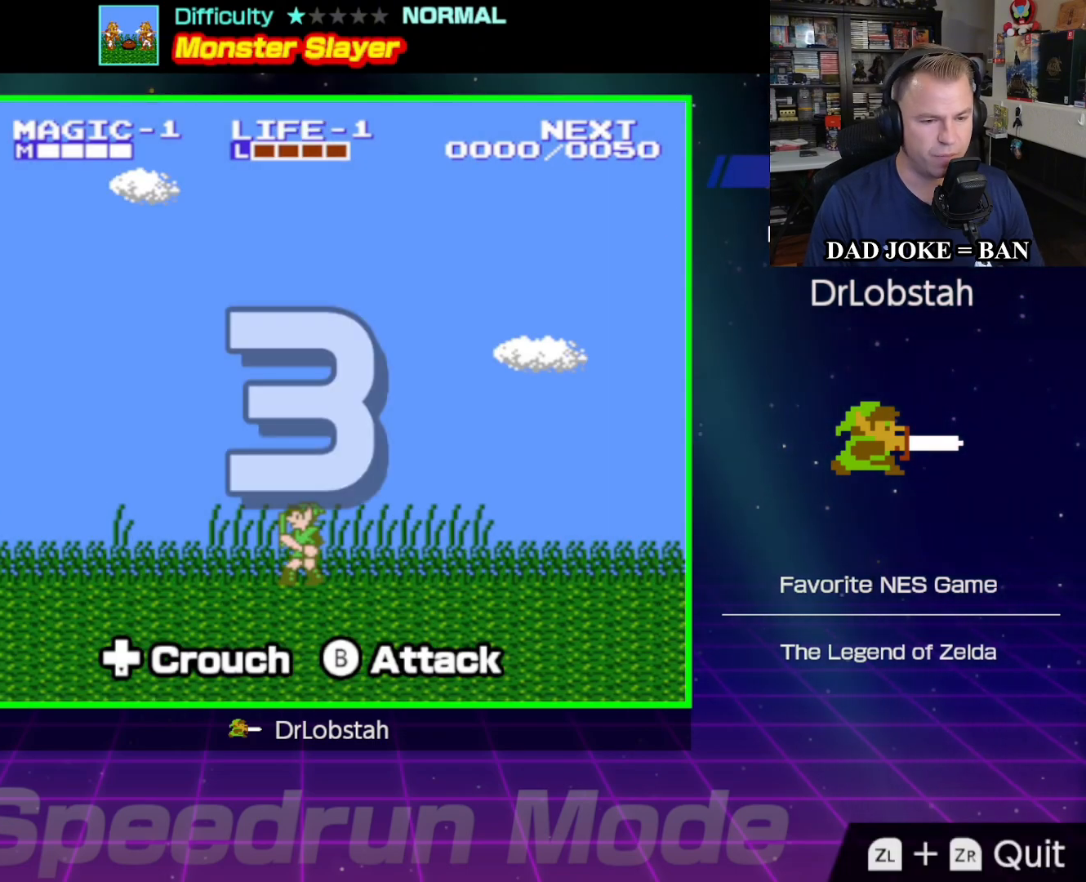
{"buttons": [], "events": []}
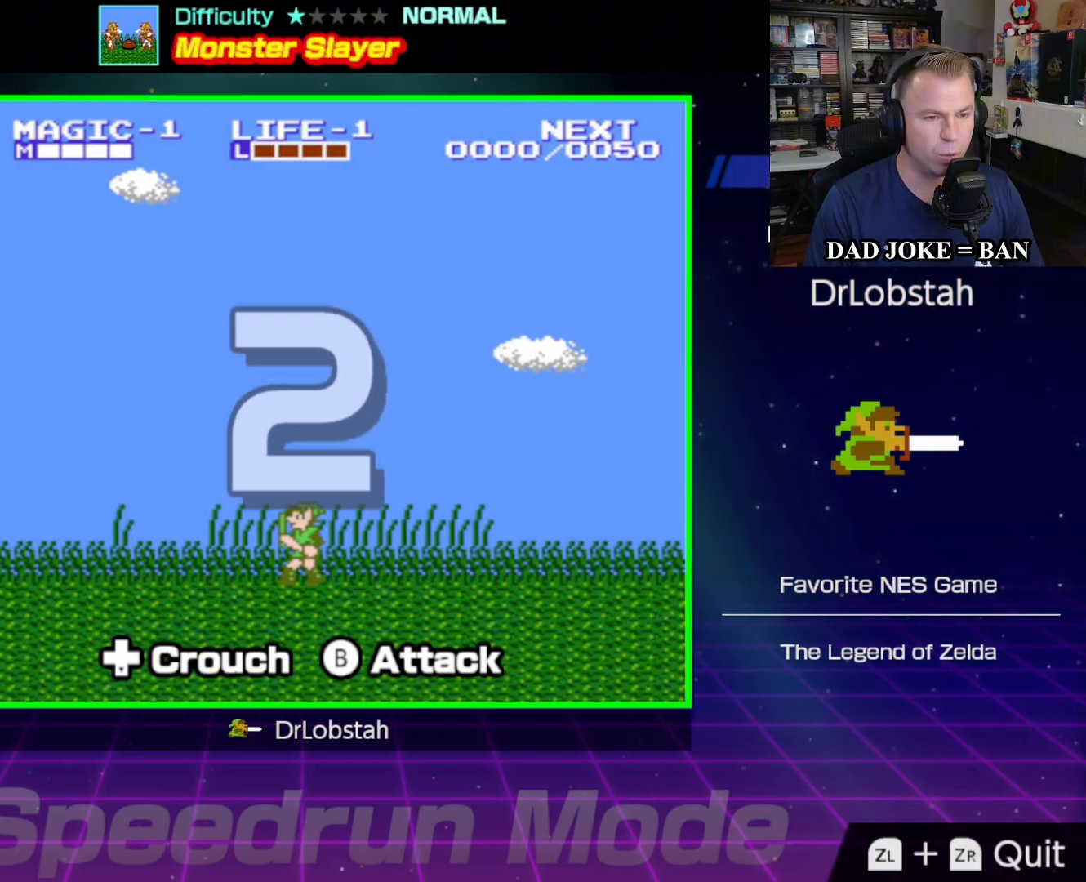
{"buttons": [], "events": []}
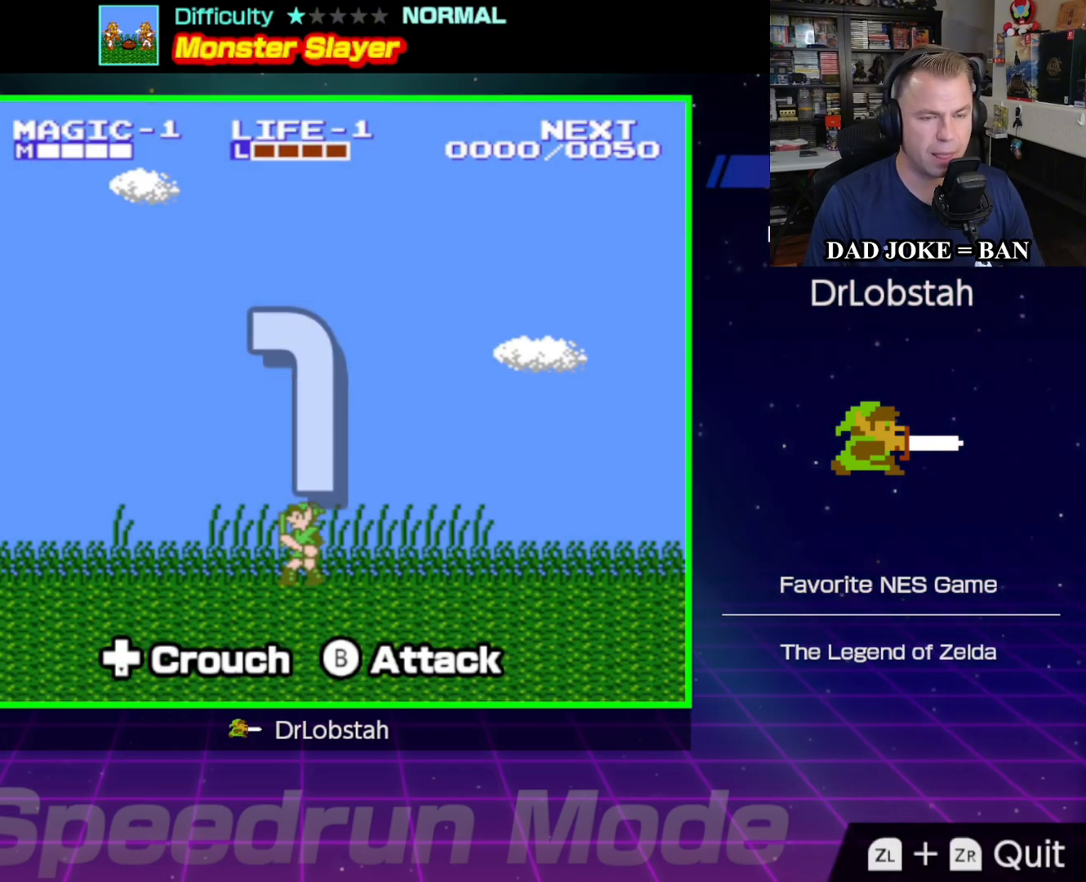
{"buttons": [], "events": []}
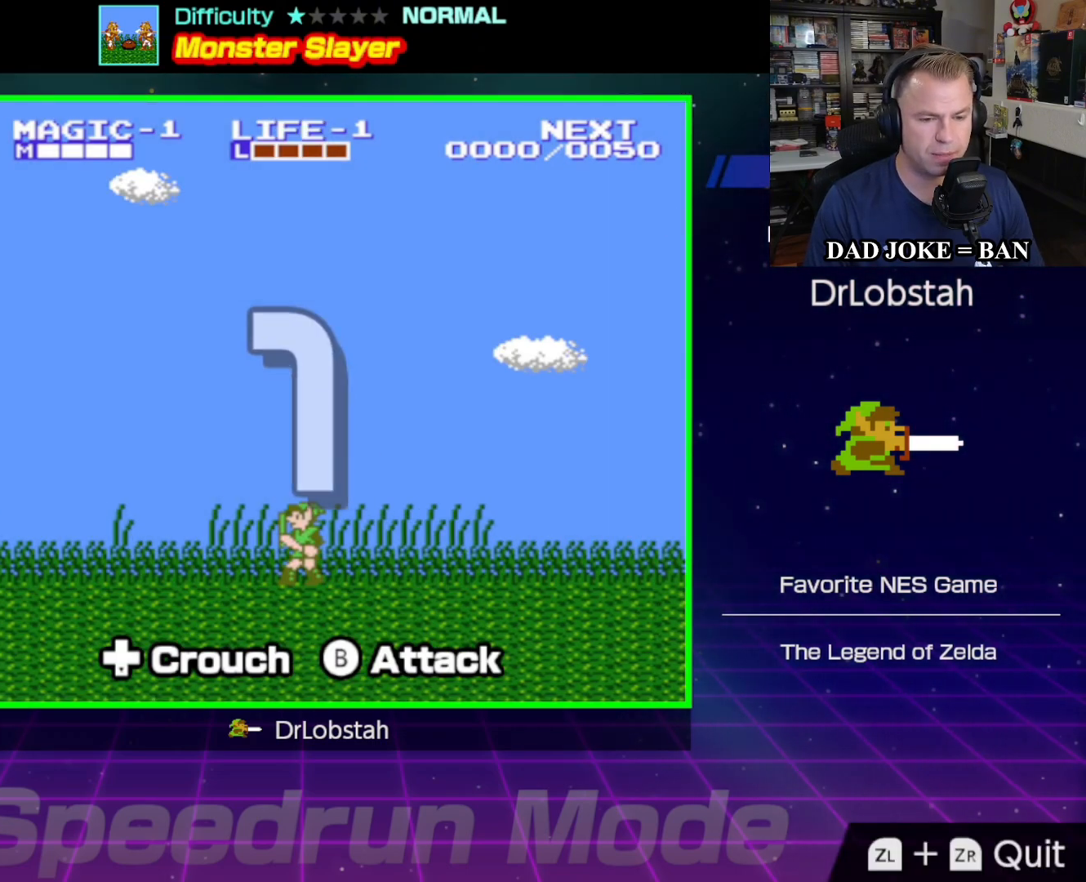
{"buttons": ["DPAD_LEFT"], "events": [[17, "DPAD_LEFT", "down"]]}
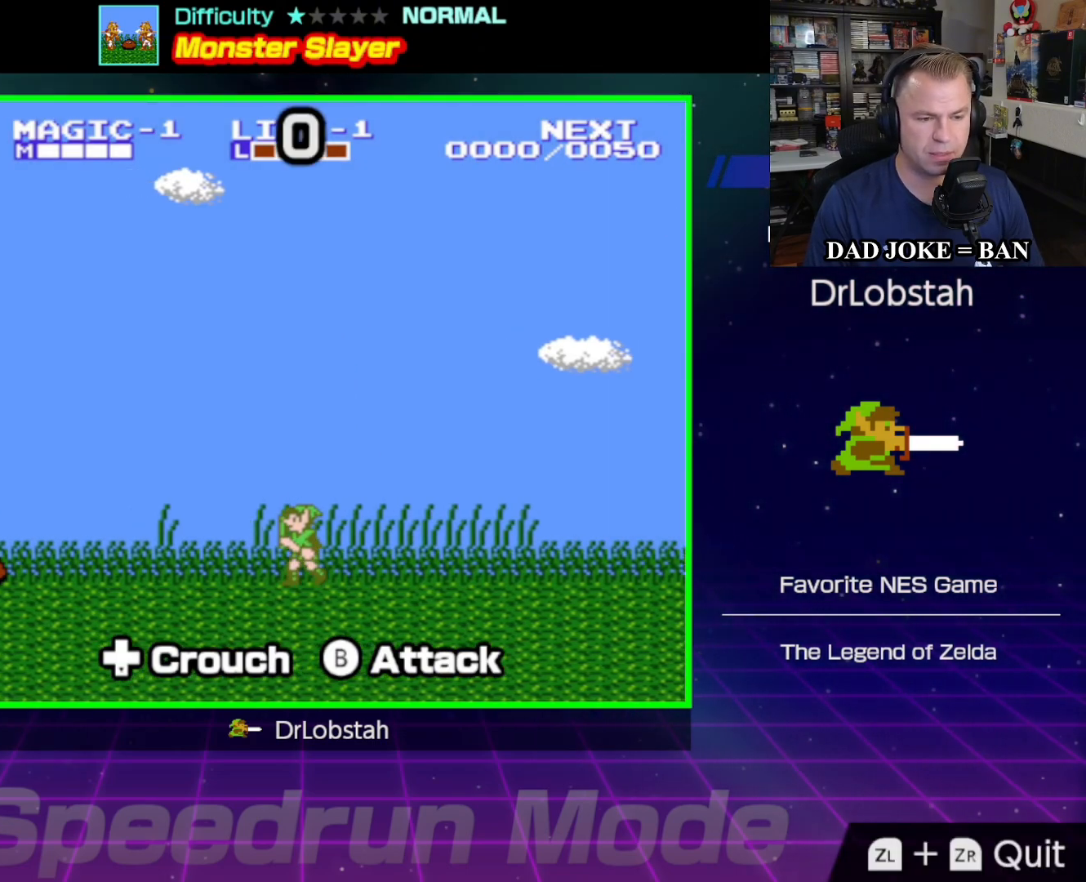
{"buttons": ["DPAD_DOWN"], "events": [[150, "DPAD_DOWN", "down"], [150, "DPAD_LEFT", "up"], [267, "B", "down"], [383, "B", "up"]]}
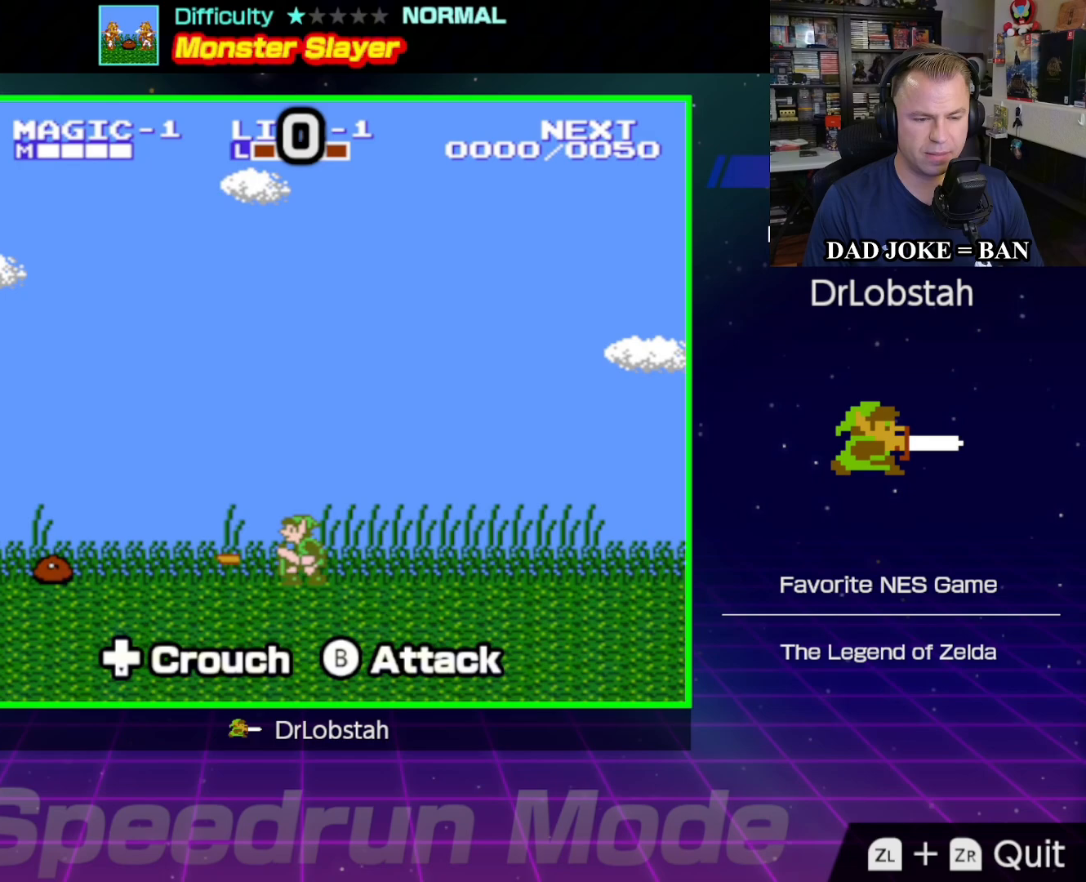
{"buttons": ["B", "DPAD_DOWN"], "events": [[500, "B", "down"]]}
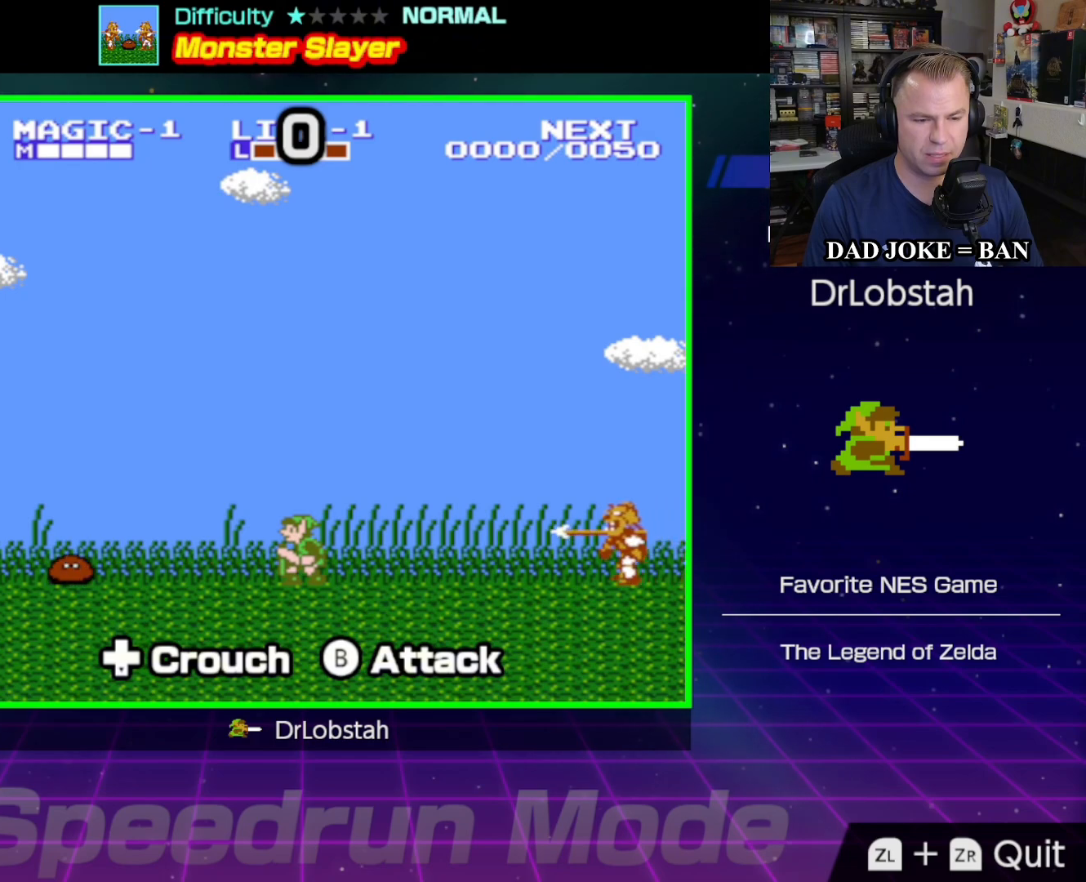
{"buttons": ["DPAD_DOWN"], "events": [[117, "B", "up"], [267, "B", "down"], [367, "B", "up"]]}
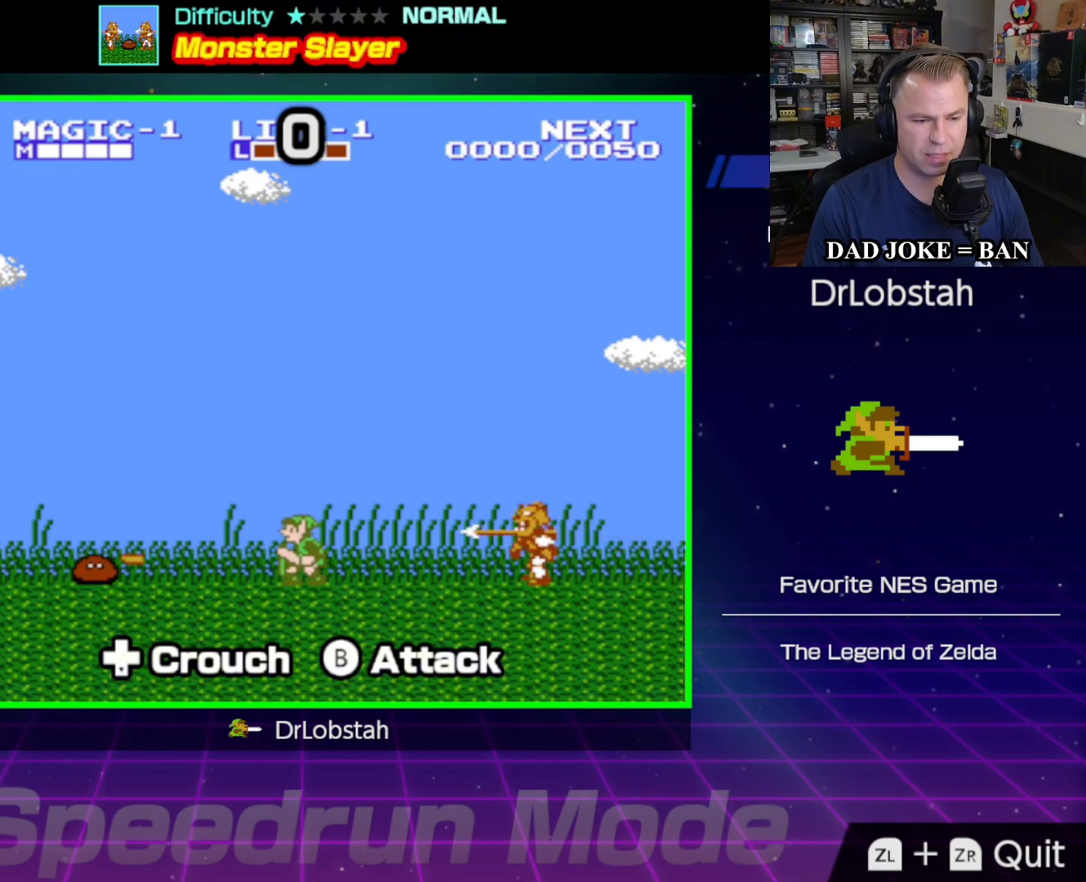
{"buttons": ["DPAD_DOWN"], "events": [[100, "DPAD_RIGHT", "down"], [333, "DPAD_RIGHT", "up"], [367, "B", "down"], [500, "B", "up"]]}
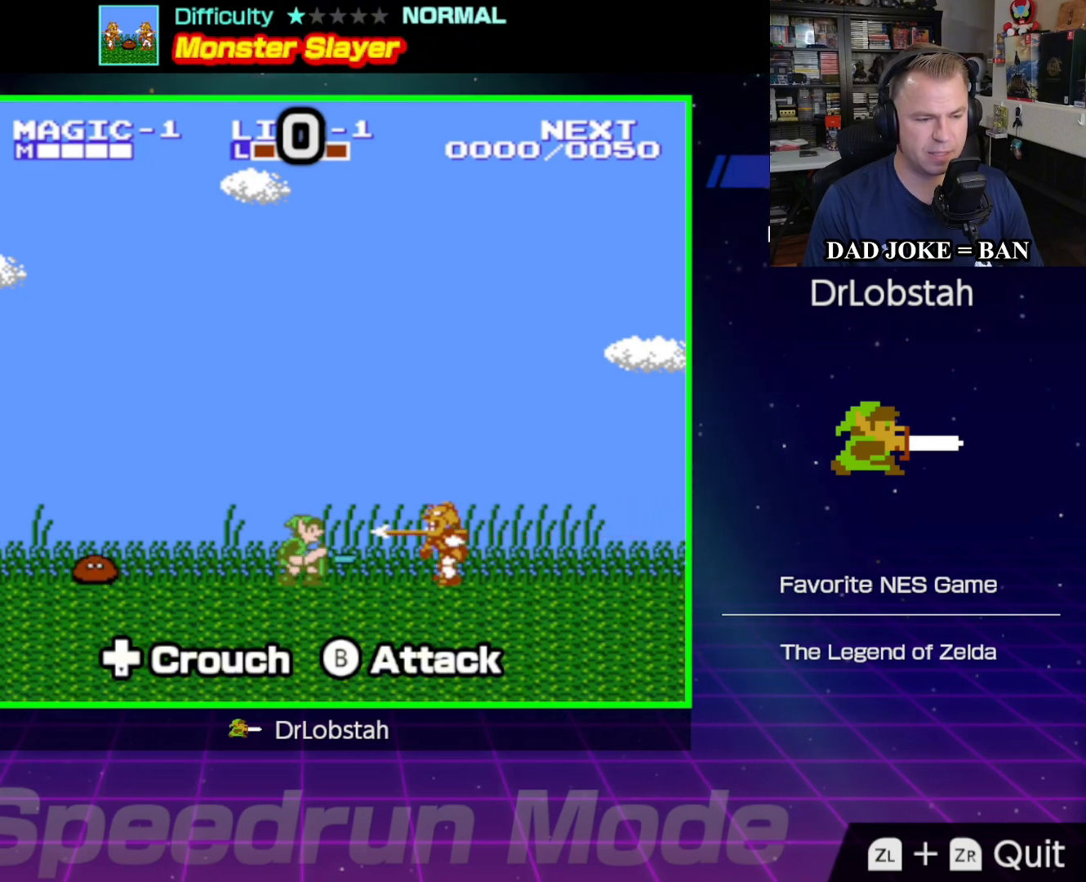
{"buttons": ["DPAD_DOWN"], "events": []}
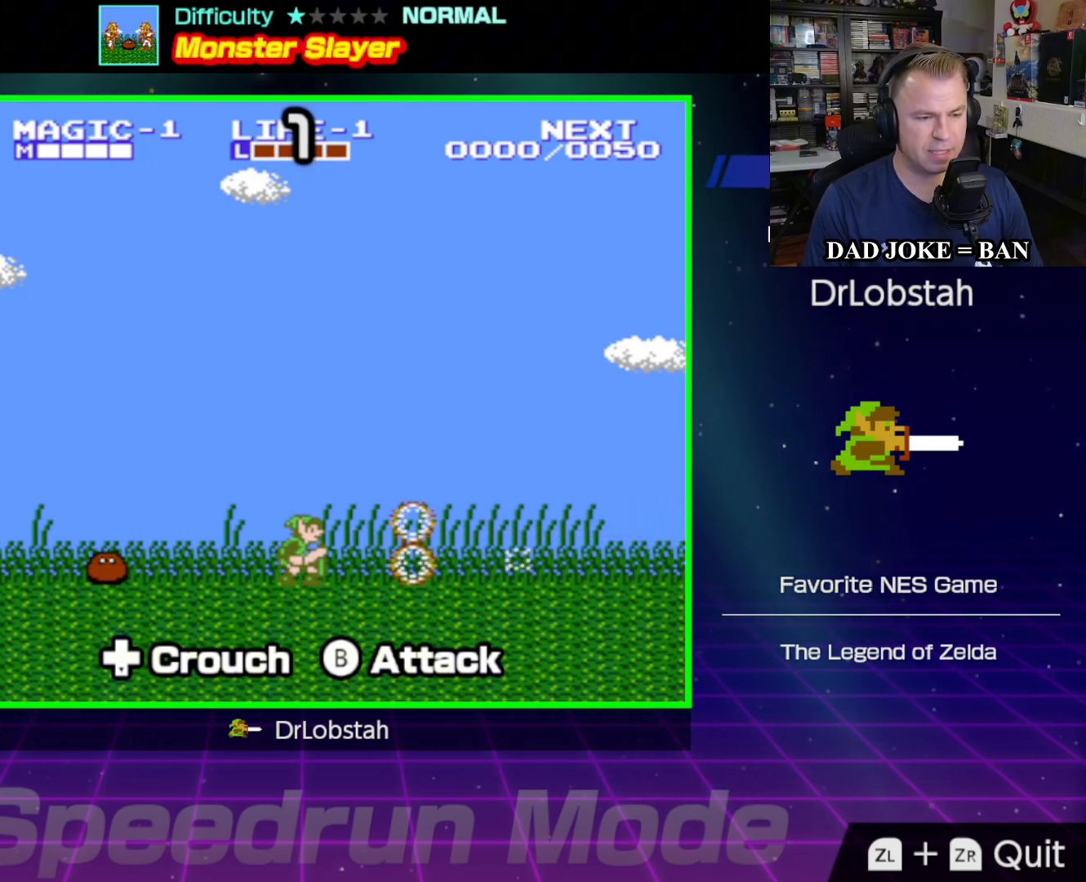
{"buttons": ["B", "DPAD_DOWN", "DPAD_LEFT"], "events": [[300, "DPAD_LEFT", "down"], [467, "B", "down"]]}
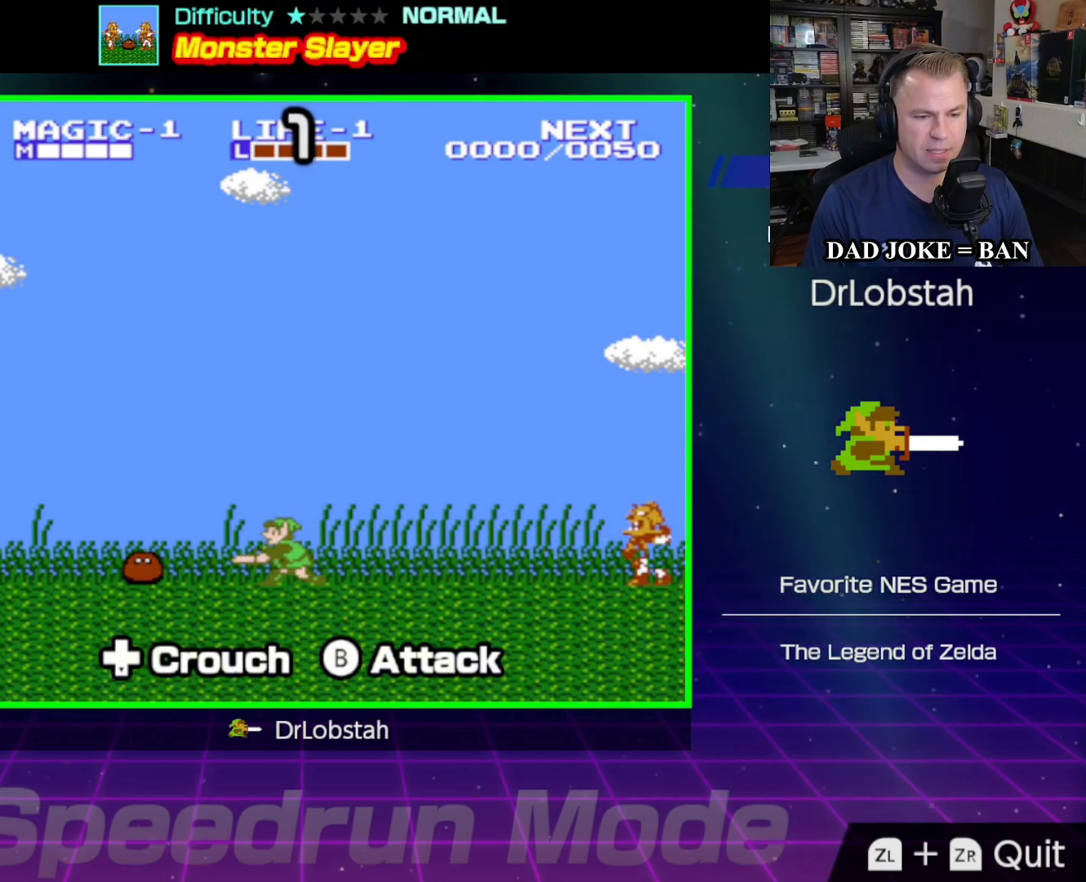
{"buttons": ["DPAD_DOWN", "DPAD_RIGHT"], "events": [[67, "DPAD_LEFT", "up"], [100, "B", "up"], [367, "DPAD_RIGHT", "down"]]}
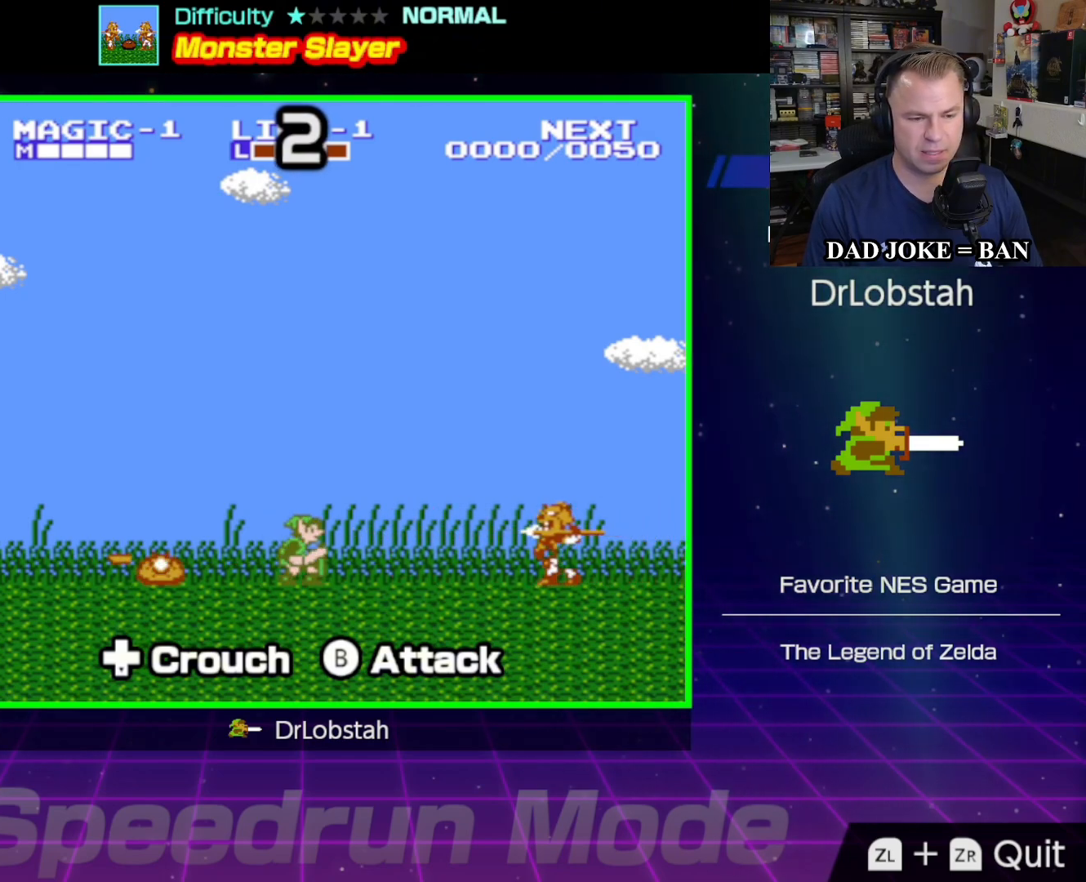
{"buttons": ["DPAD_DOWN"], "events": [[167, "B", "down"], [283, "B", "up"], [283, "DPAD_RIGHT", "up"]]}
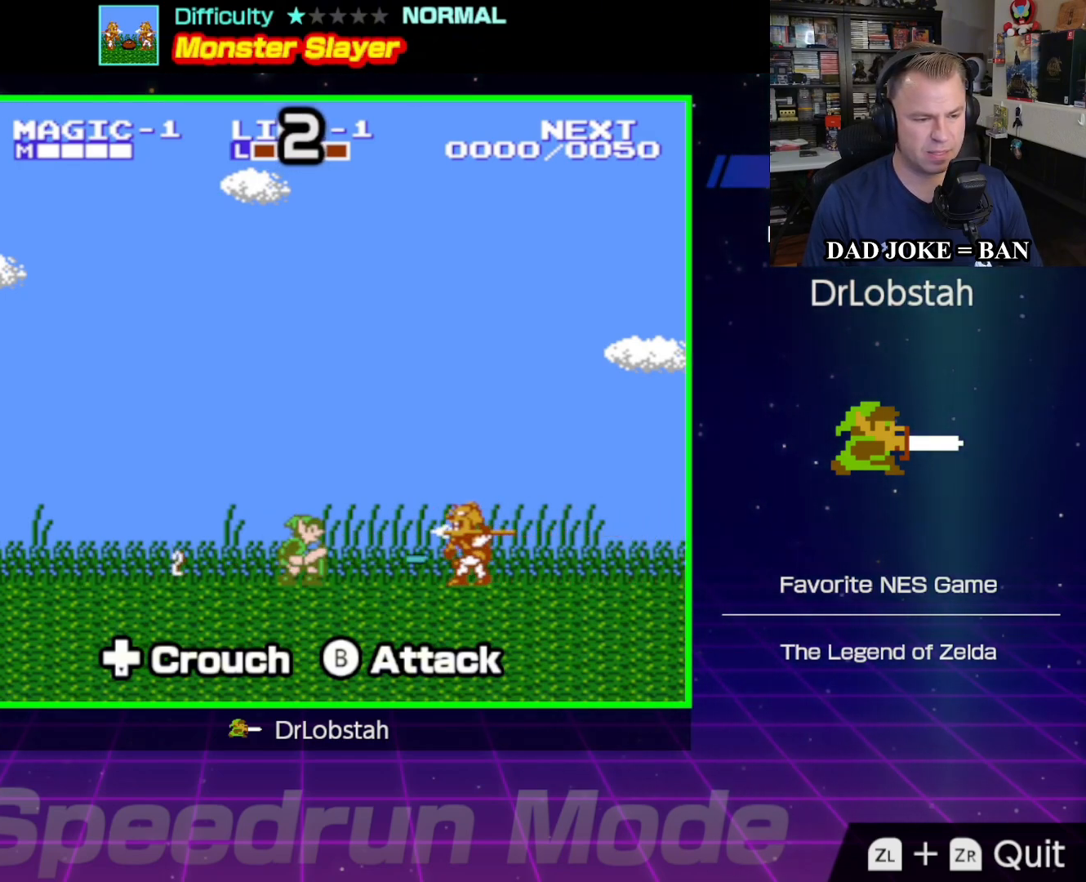
{"buttons": [], "events": [[383, "DPAD_DOWN", "up"]]}
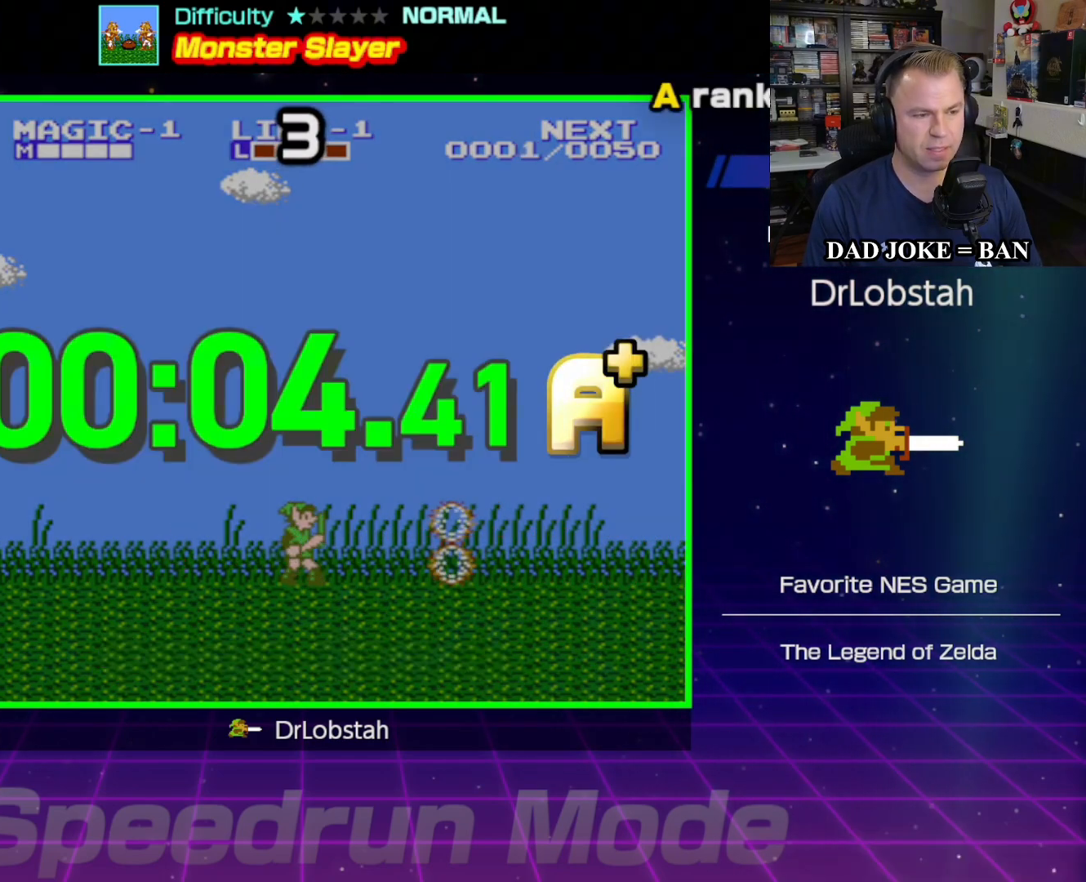
{"buttons": [], "events": []}
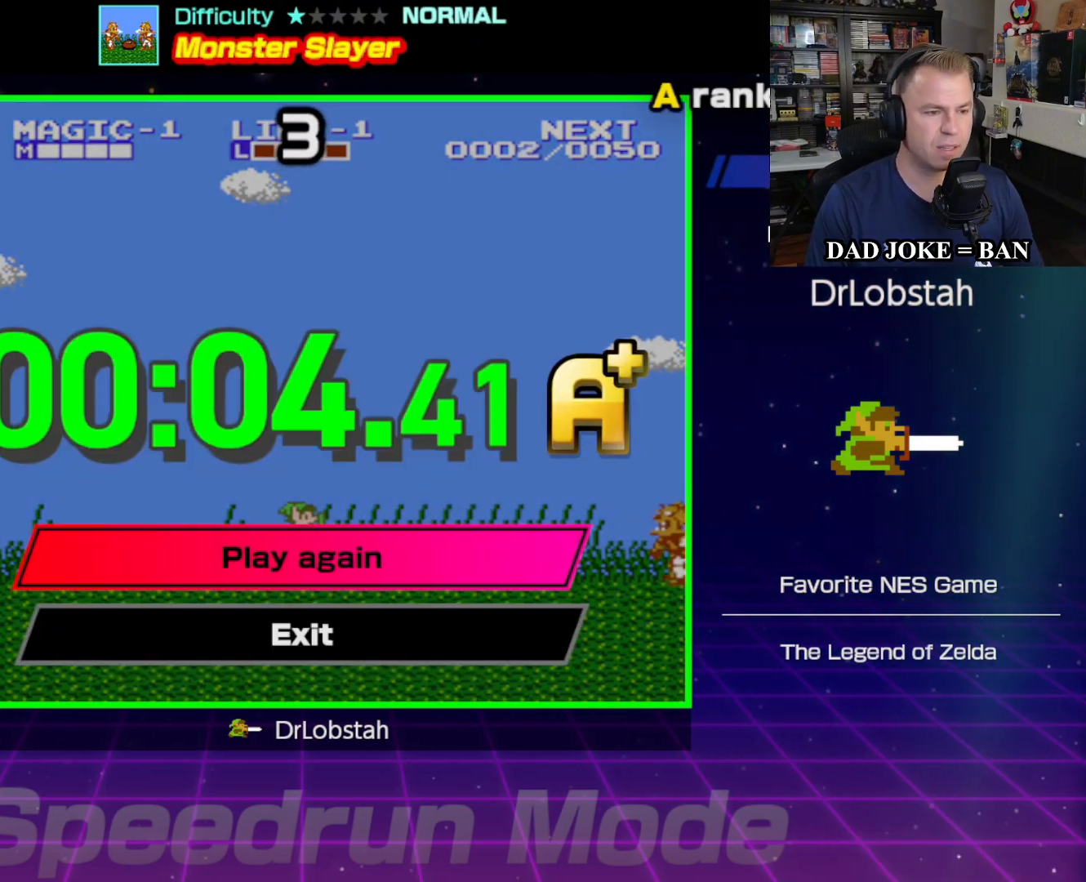
{"buttons": [], "events": []}